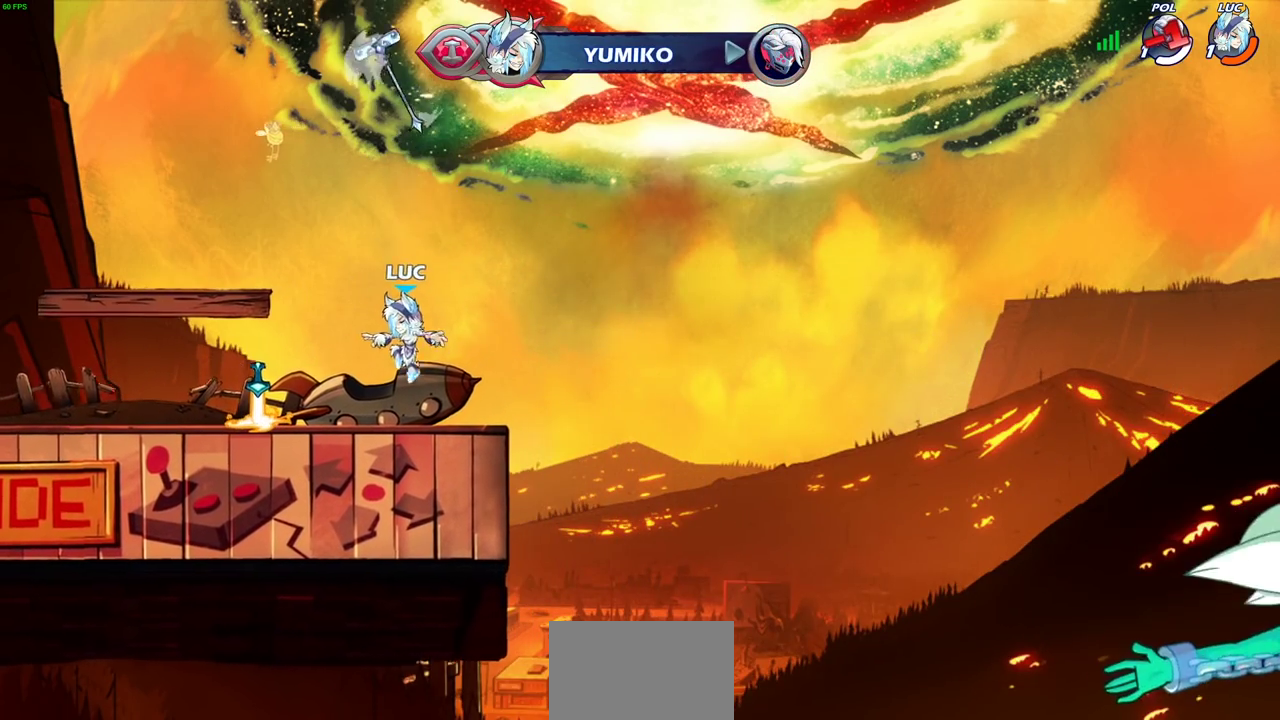
Gameplay with a controller (PlayStation layout); each line is a JSON object with the inputs held at the frame after it (dt_ms = milliseconds from this image to that frame). "events" lists button and stick changes between this image and that frame as [ms after this image, input, new state], when the widget could be followed in between.
{"dt_ms": 600, "buttons": ["CIRCLE", "R2"], "left_stick": "center", "right_stick": "center", "events": [[33, "left_stick", "left"], [117, "R2", "down"], [233, "R2", "up"], [233, "left_stick", "center"], [283, "left_stick", "right"], [300, "R1", "down"], [350, "CROSS", "down"], [450, "R1", "up"], [467, "CROSS", "up"], [550, "left_stick", "center"], [567, "R2", "down"], [600, "CIRCLE", "down"]]}
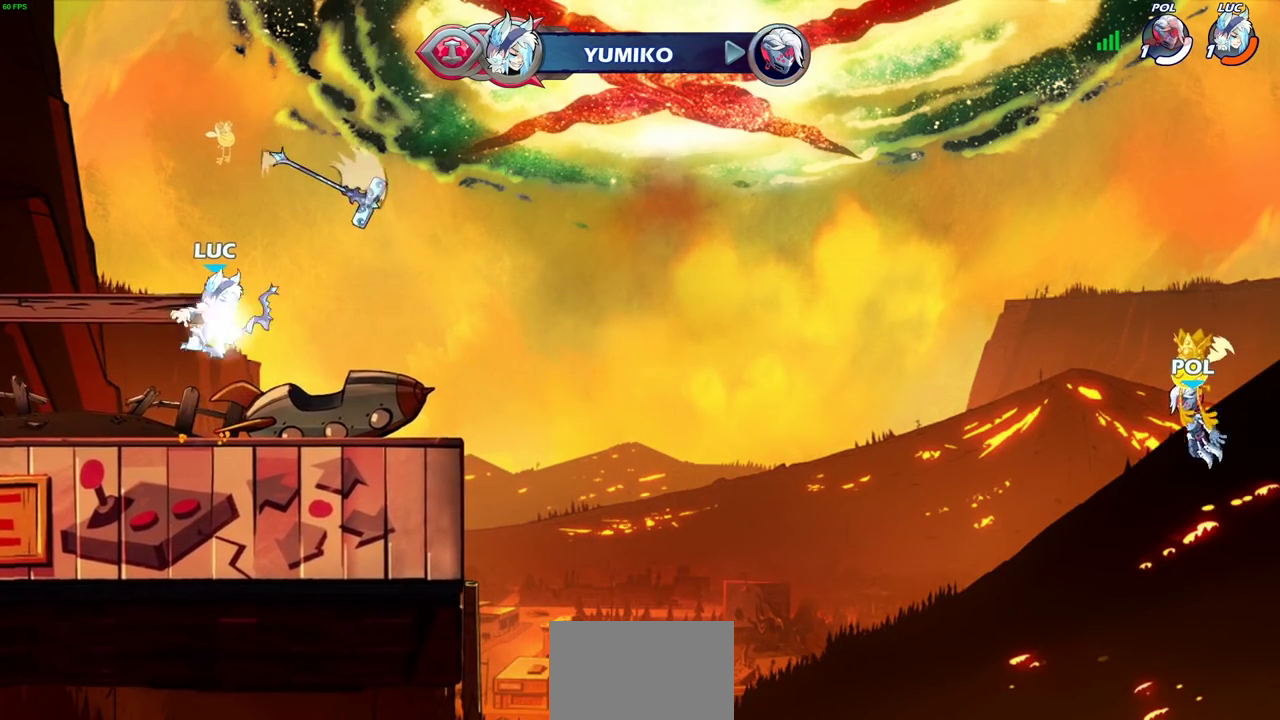
{"dt_ms": 400, "buttons": [], "left_stick": "center", "right_stick": "center", "events": [[100, "CIRCLE", "up"], [117, "R2", "up"]]}
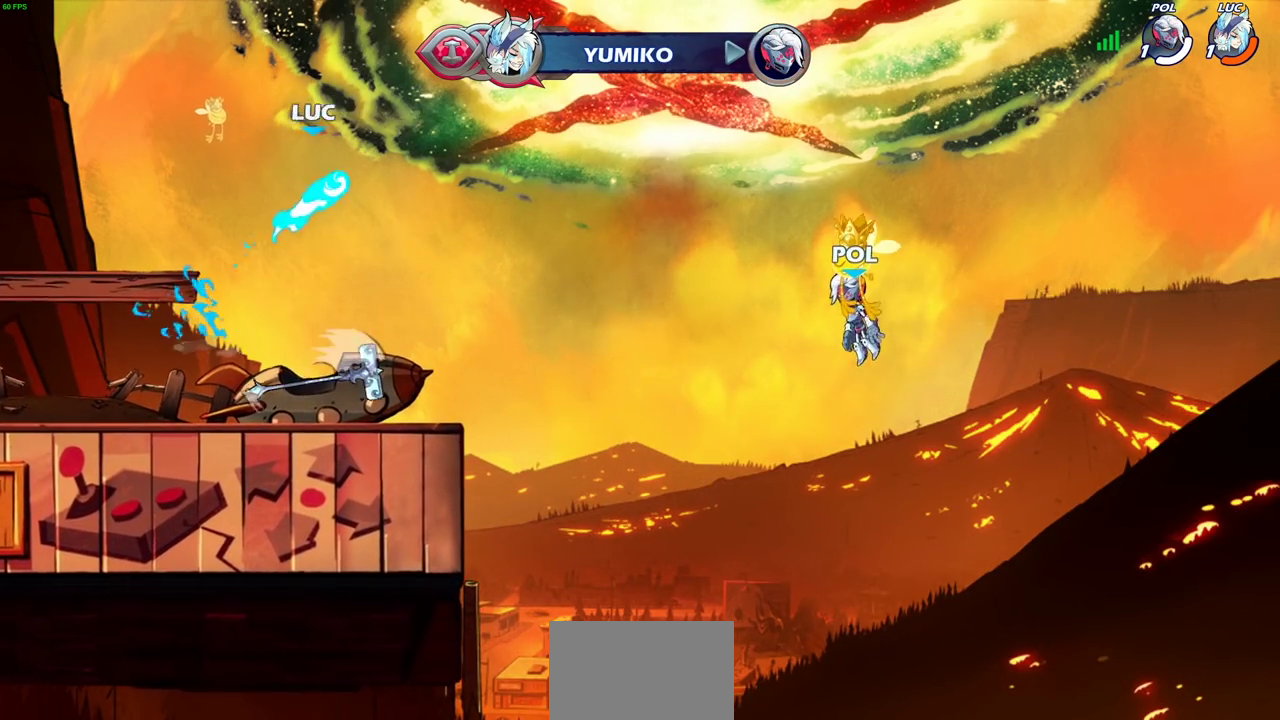
{"dt_ms": 500, "buttons": [], "left_stick": "center", "right_stick": "center", "events": []}
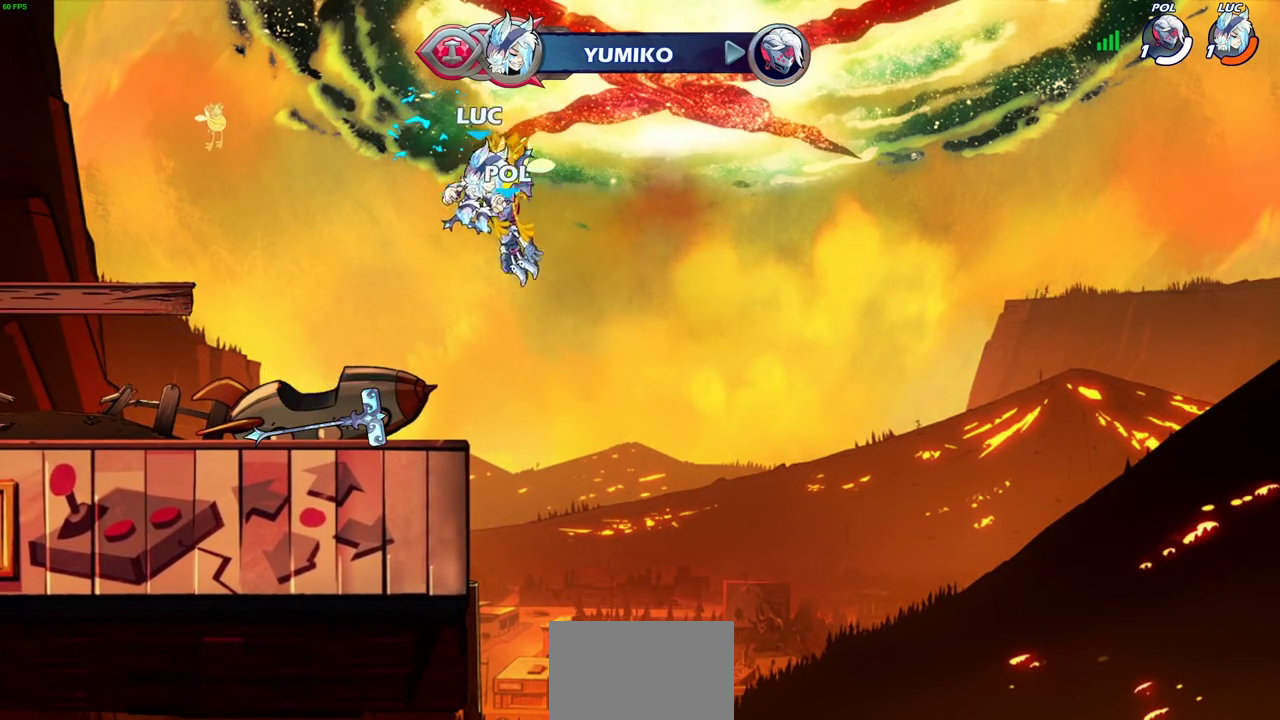
{"dt_ms": 700, "buttons": [], "left_stick": "center", "right_stick": "center", "events": [[17, "left_stick", "left"], [200, "CIRCLE", "down"], [283, "CIRCLE", "up"], [283, "left_stick", "center"]]}
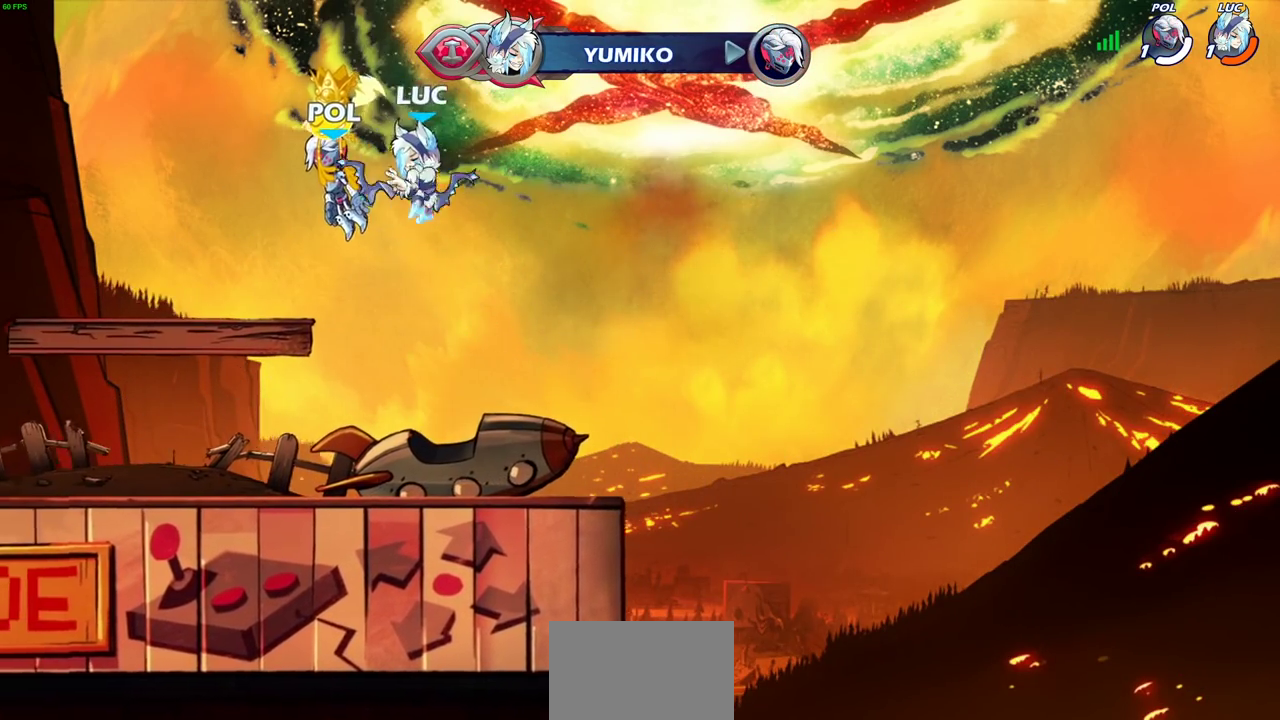
{"dt_ms": 300, "buttons": [], "left_stick": "down", "right_stick": "center", "events": [[50, "left_stick", "right"], [150, "left_stick", "up-left"], [267, "left_stick", "down"]]}
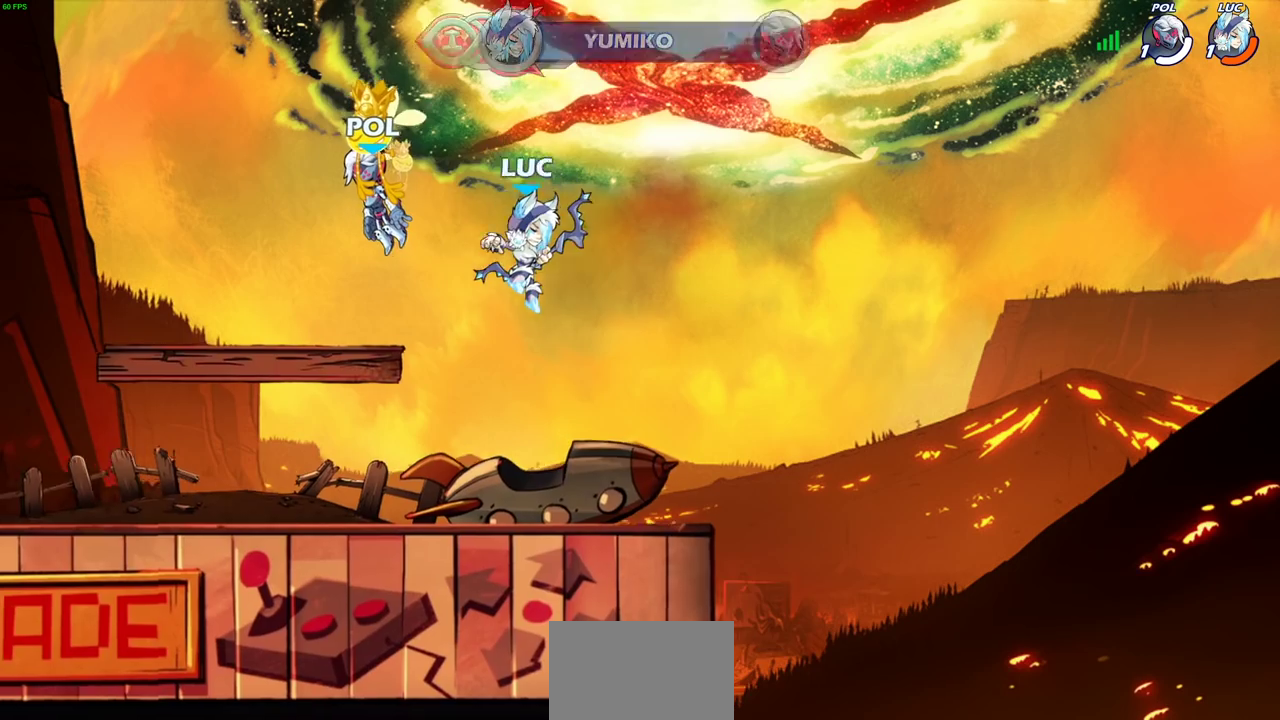
{"dt_ms": 300, "buttons": ["R2"], "left_stick": "up-left", "right_stick": "center", "events": [[50, "left_stick", "down-left"], [150, "left_stick", "left"], [283, "left_stick", "up-left"], [300, "R2", "down"]]}
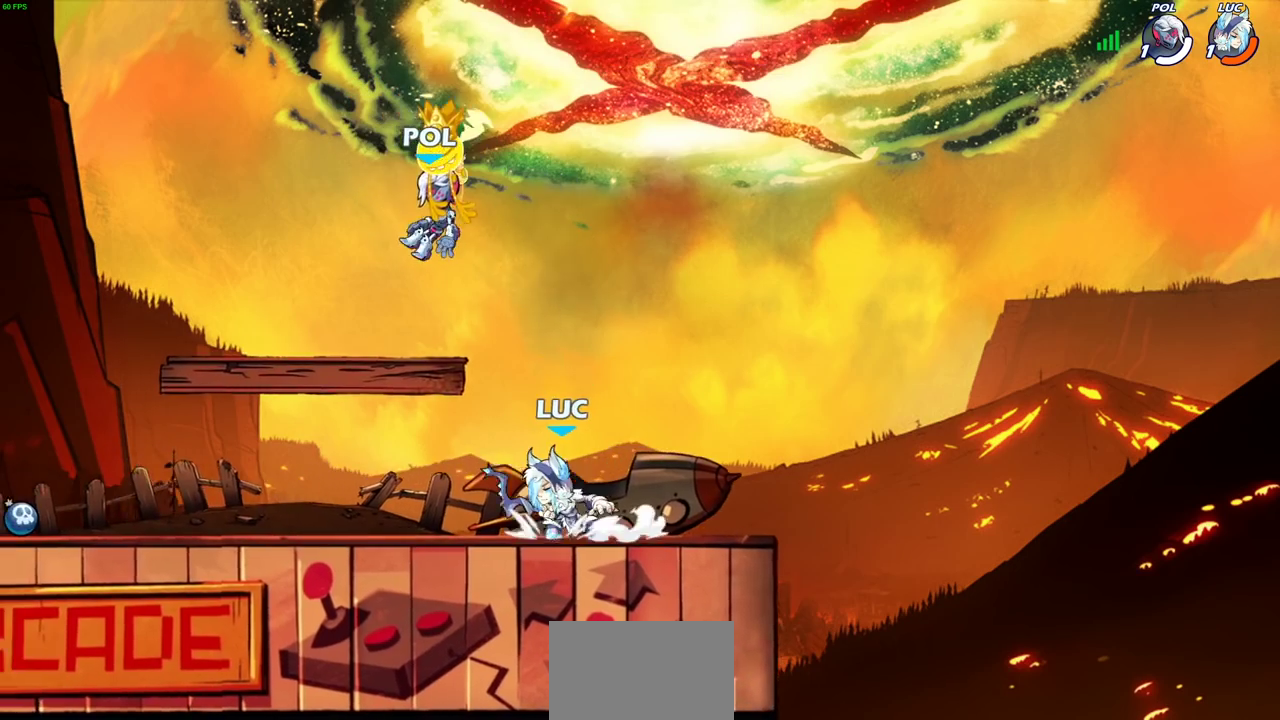
{"dt_ms": 700, "buttons": [], "left_stick": "down-right", "right_stick": "center"}
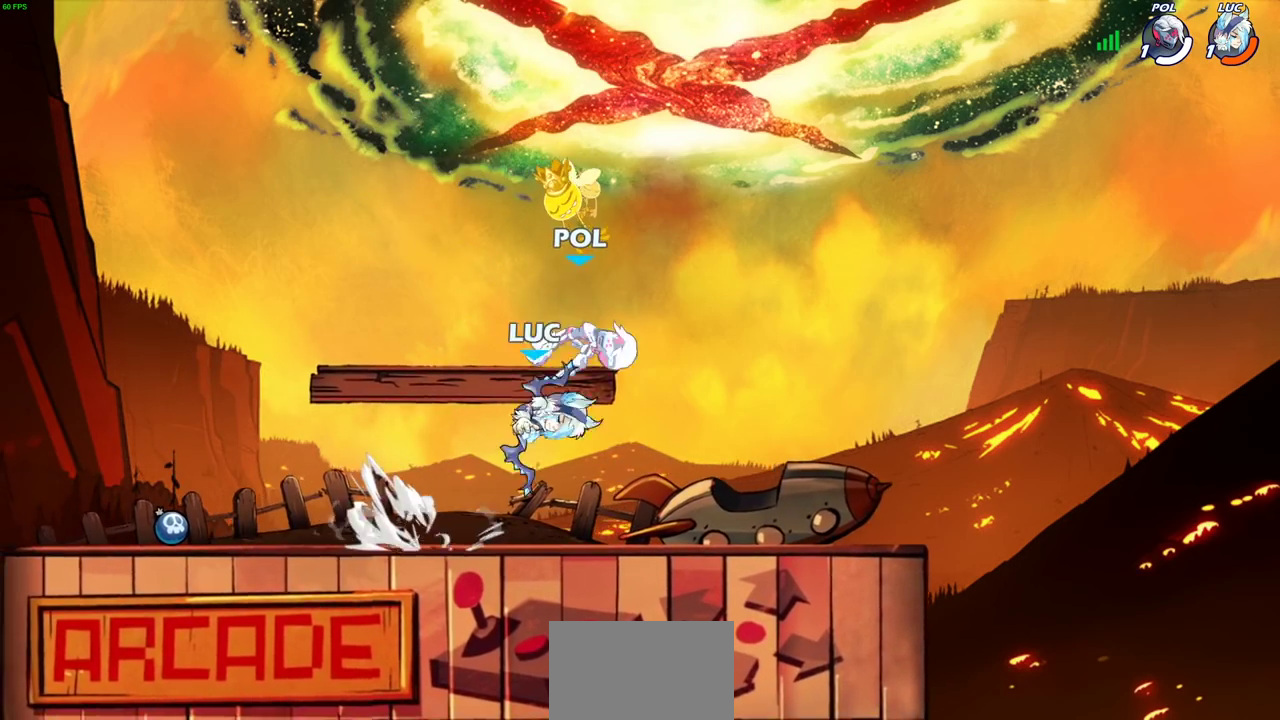
{"dt_ms": 600, "buttons": ["R2"], "left_stick": "up-left", "right_stick": "center"}
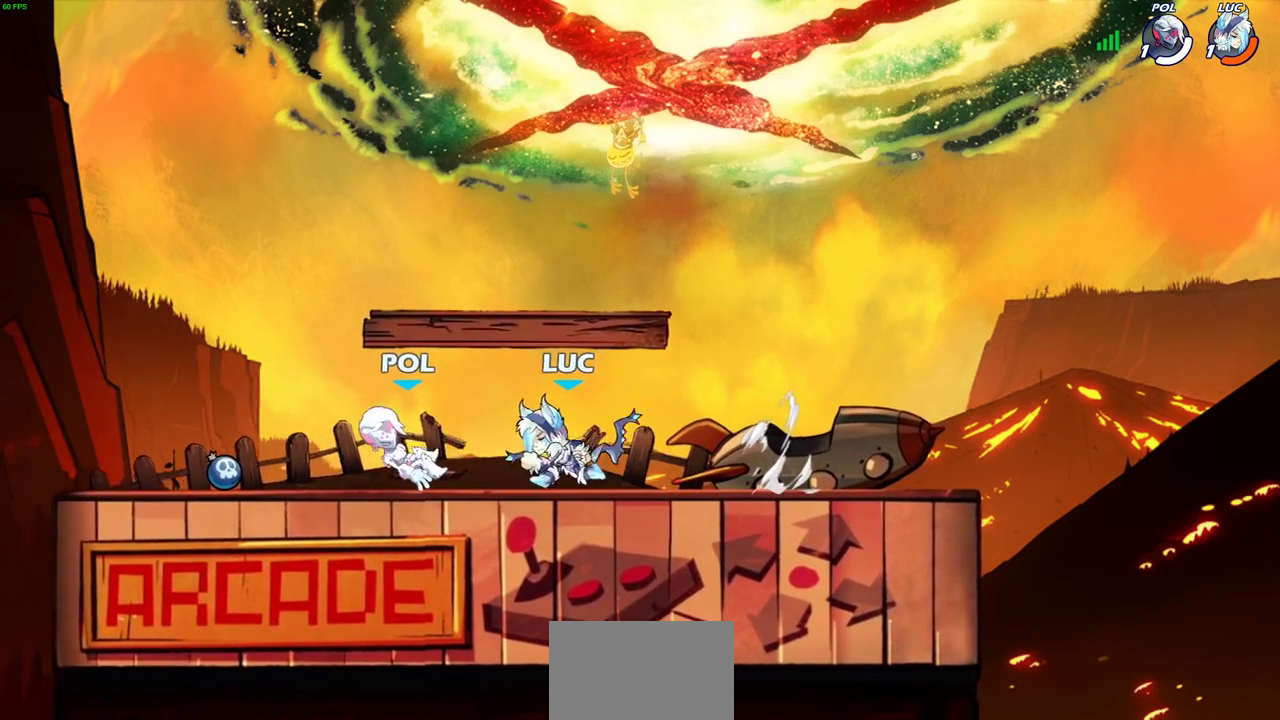
{"dt_ms": 400, "buttons": [], "left_stick": "left", "right_stick": "center", "events": [[67, "left_stick", "left"], [83, "R2", "up"], [200, "SQUARE", "down"], [283, "SQUARE", "up"]]}
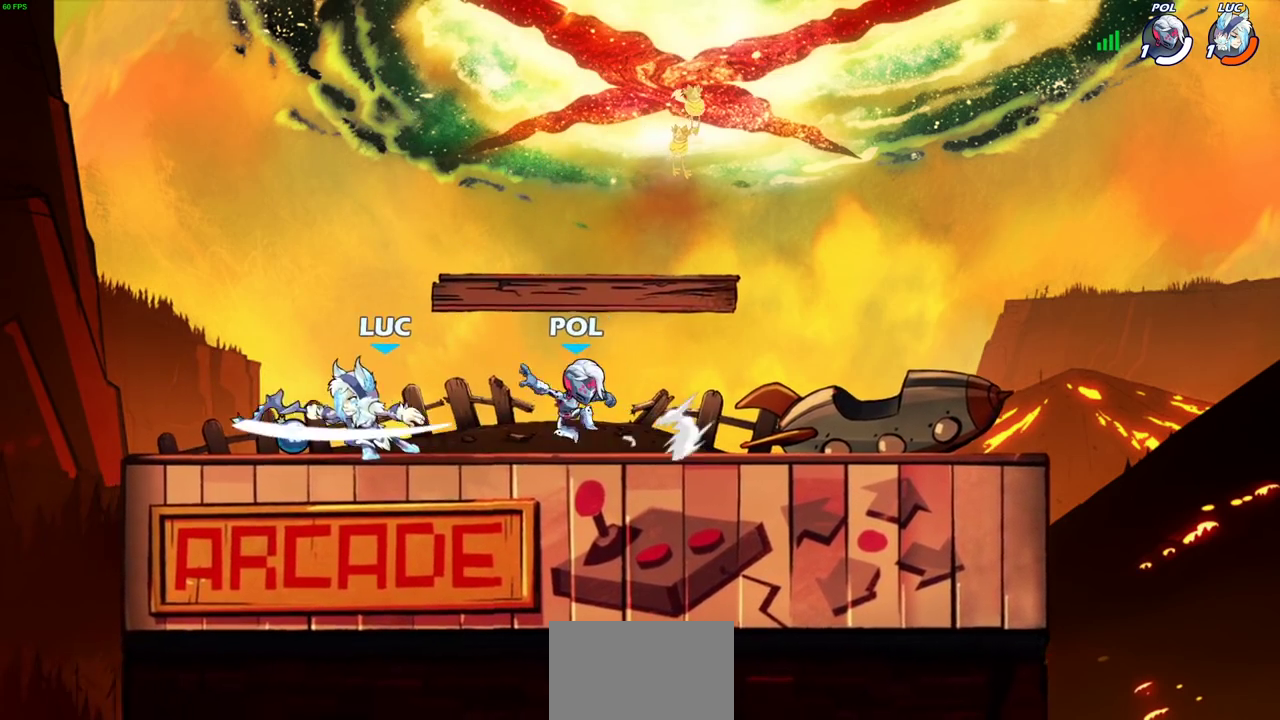
{"dt_ms": 500, "buttons": ["R2"], "left_stick": "up", "right_stick": "center", "events": [[333, "CROSS", "down"], [417, "R2", "down"], [467, "left_stick", "up"], [500, "CROSS", "up"]]}
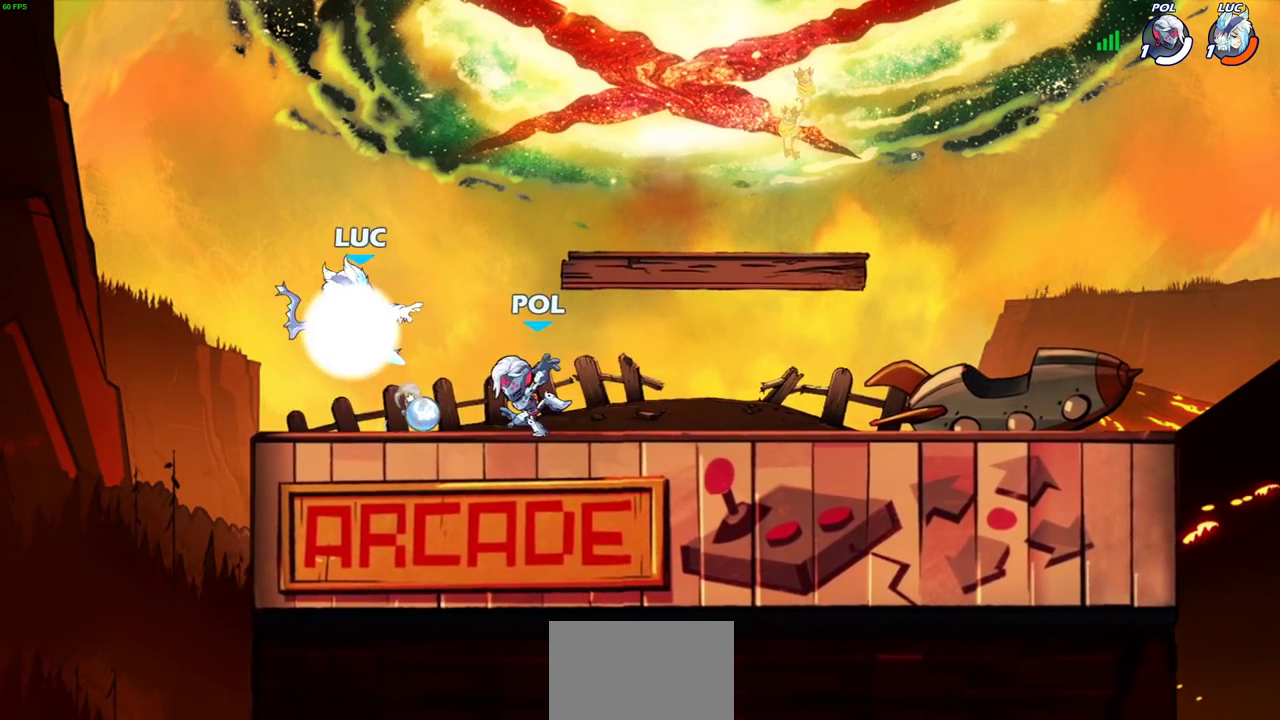
{"dt_ms": 700, "buttons": [], "left_stick": "left", "right_stick": "center", "events": [[50, "left_stick", "down-left"], [67, "R2", "up"], [100, "left_stick", "right"], [267, "left_stick", "down"], [383, "left_stick", "center"], [633, "left_stick", "left"]]}
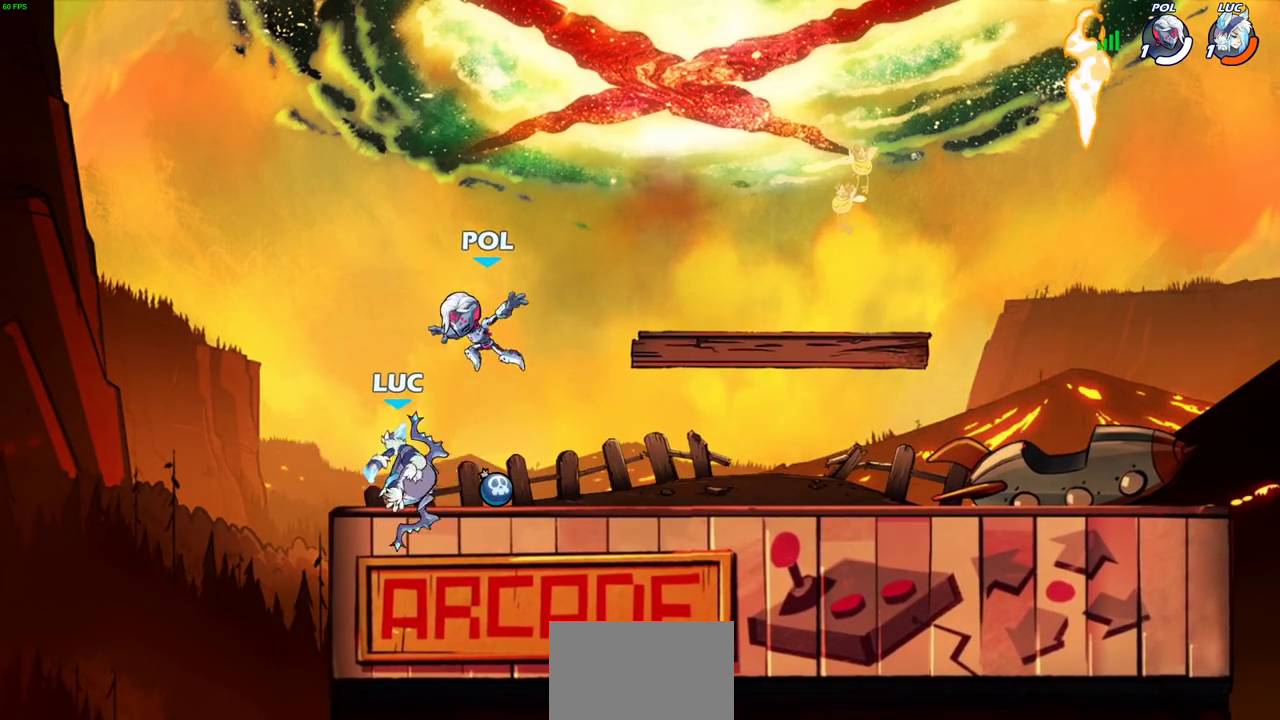
{"dt_ms": 300, "buttons": ["CROSS"], "left_stick": "left", "right_stick": "center", "events": [[233, "CROSS", "down"]]}
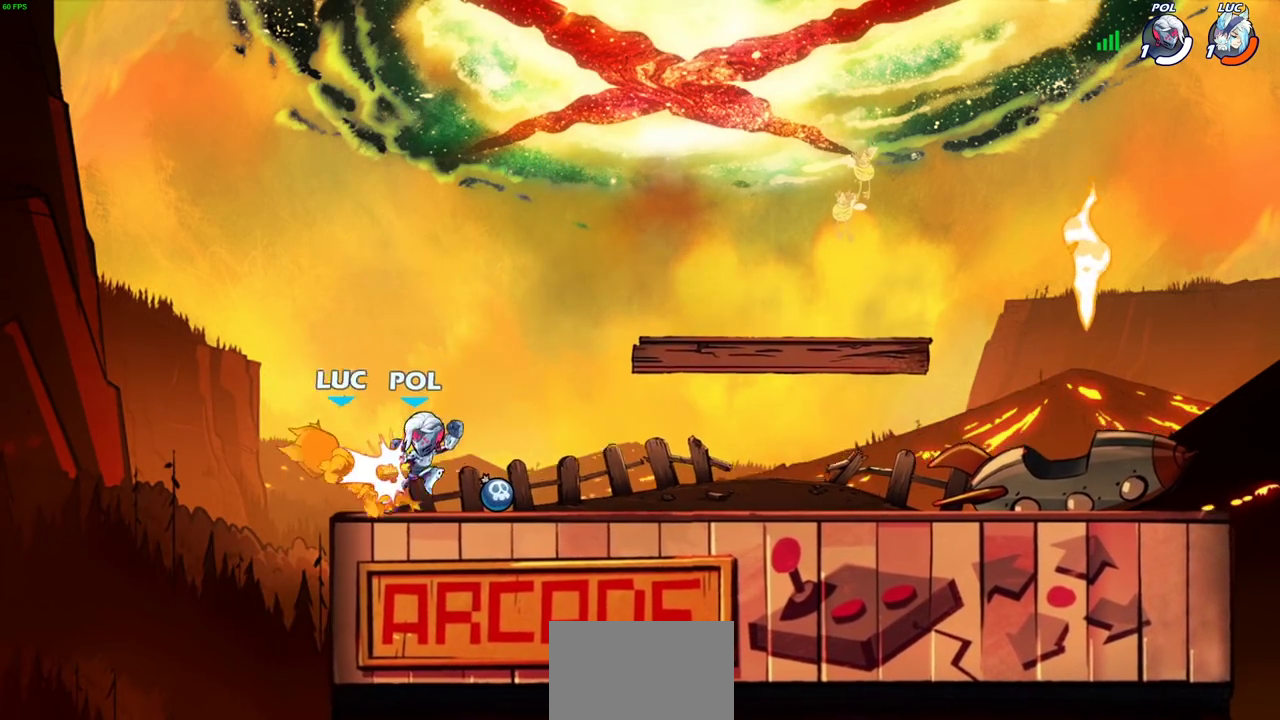
{"dt_ms": 600, "buttons": [], "left_stick": "up-right", "right_stick": "center", "events": [[33, "left_stick", "up"], [50, "CROSS", "up"], [150, "left_stick", "right"], [417, "CIRCLE", "down"], [467, "left_stick", "up-right"], [517, "CIRCLE", "up"]]}